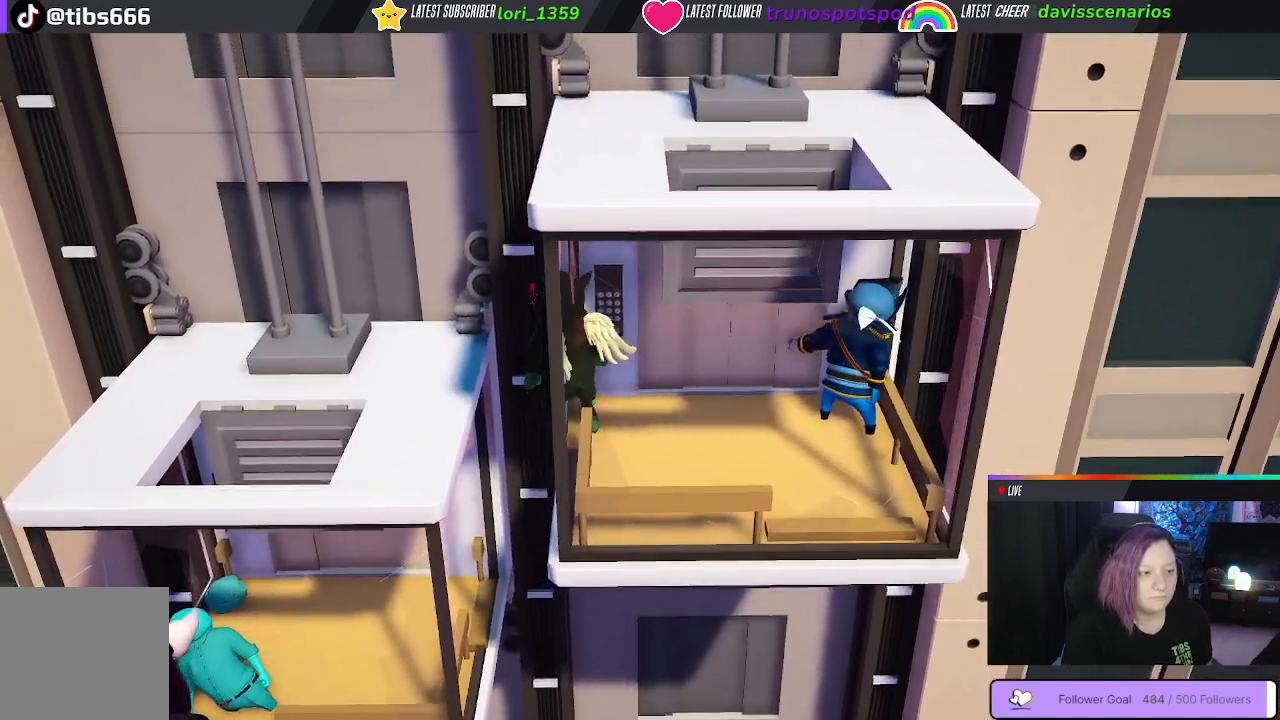
Gameplay with a controller (Xbox layout); each line is a JSON object with the inputs held at the frame after it. "events" lists button and stick changes between this image and that frame as [ms after this image, input, new state], when the widget could be followed in between.
{"buttons": ["A", "L3"], "left_stick": "left", "right_stick": "center", "events": [[17, "A", "down"], [133, "A", "up"], [133, "L3", "down"], [200, "A", "down"]]}
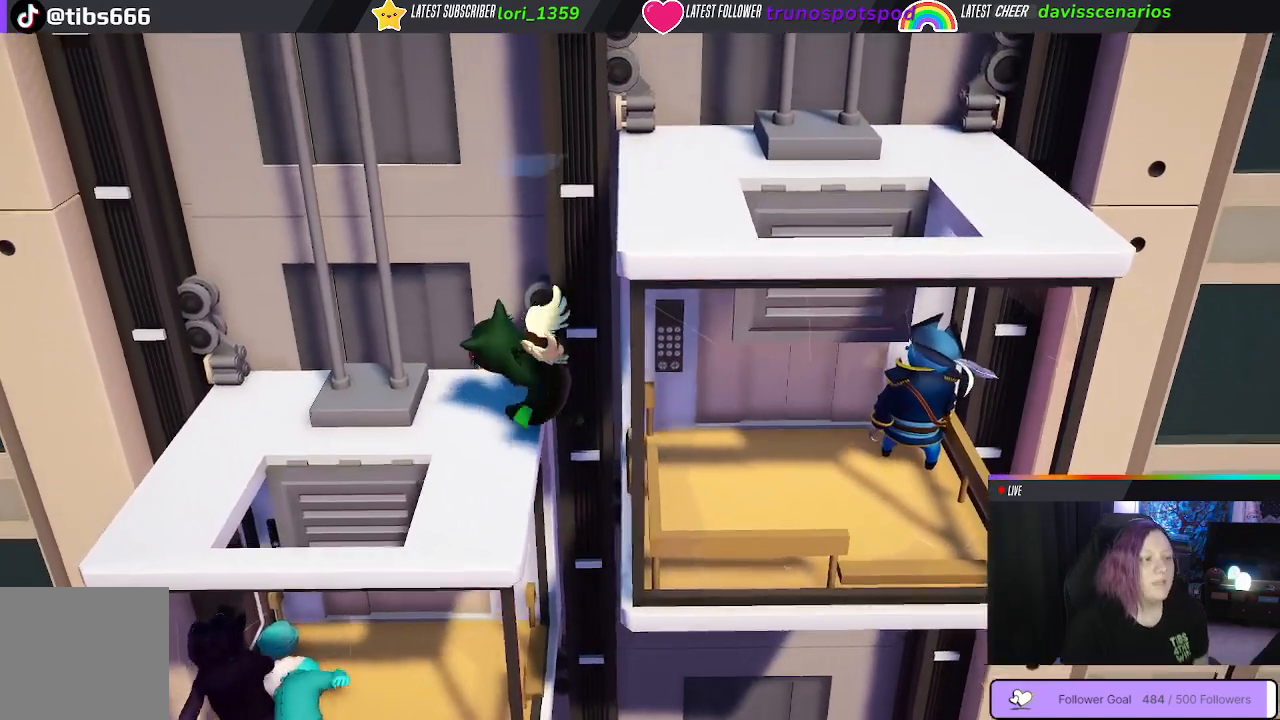
{"buttons": [], "left_stick": "left", "right_stick": "center", "events": [[183, "A", "up"], [267, "L3", "up"]]}
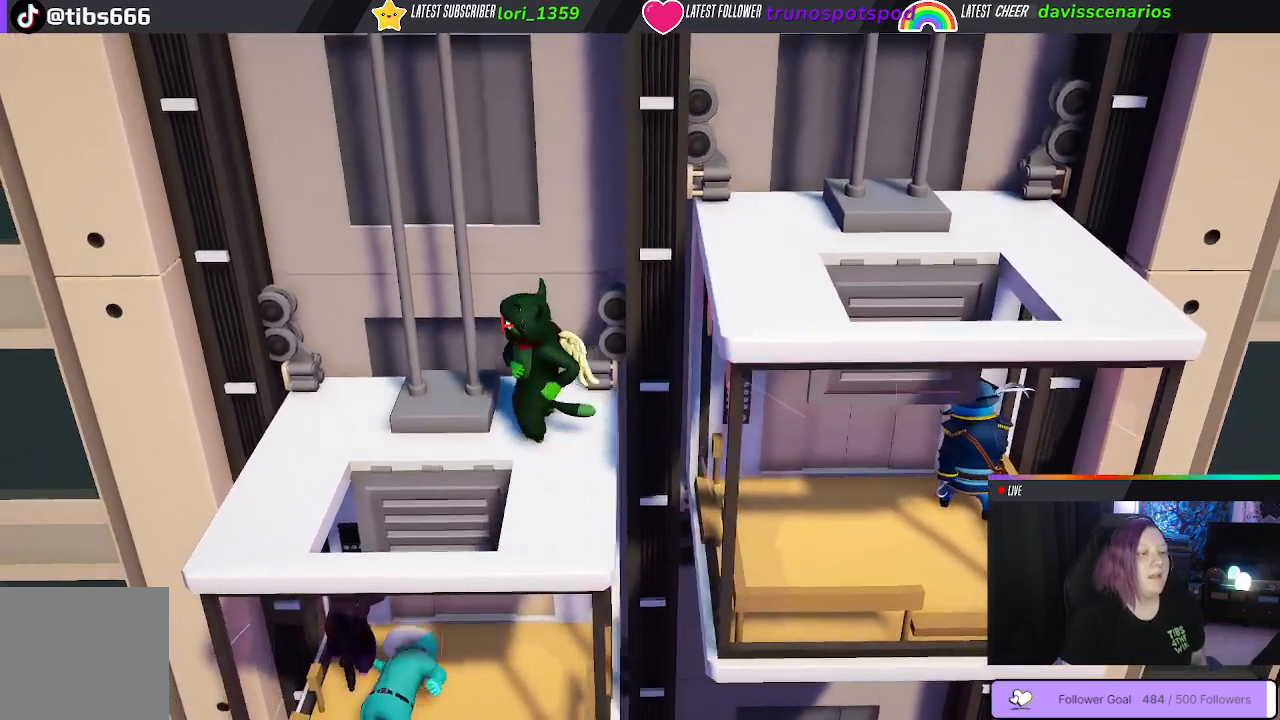
{"buttons": [], "left_stick": "center", "right_stick": "center", "events": [[83, "left_stick", "center"]]}
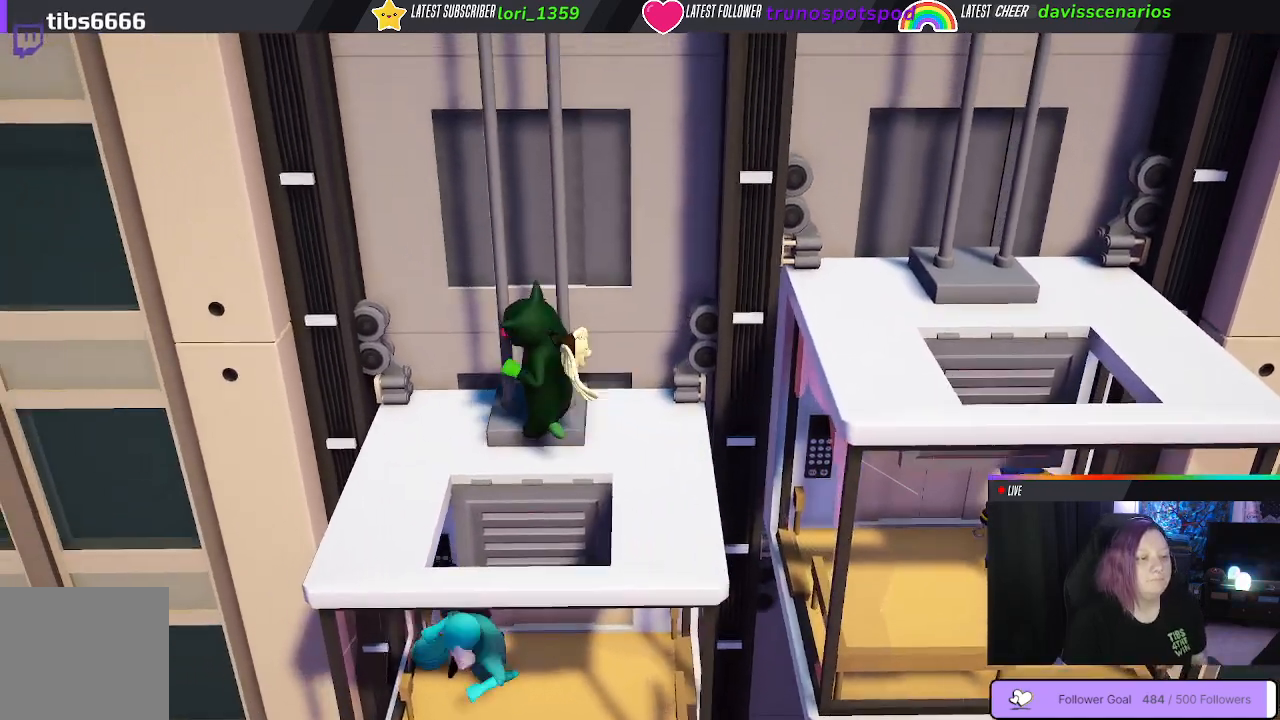
{"buttons": [], "left_stick": "center", "right_stick": "center", "events": []}
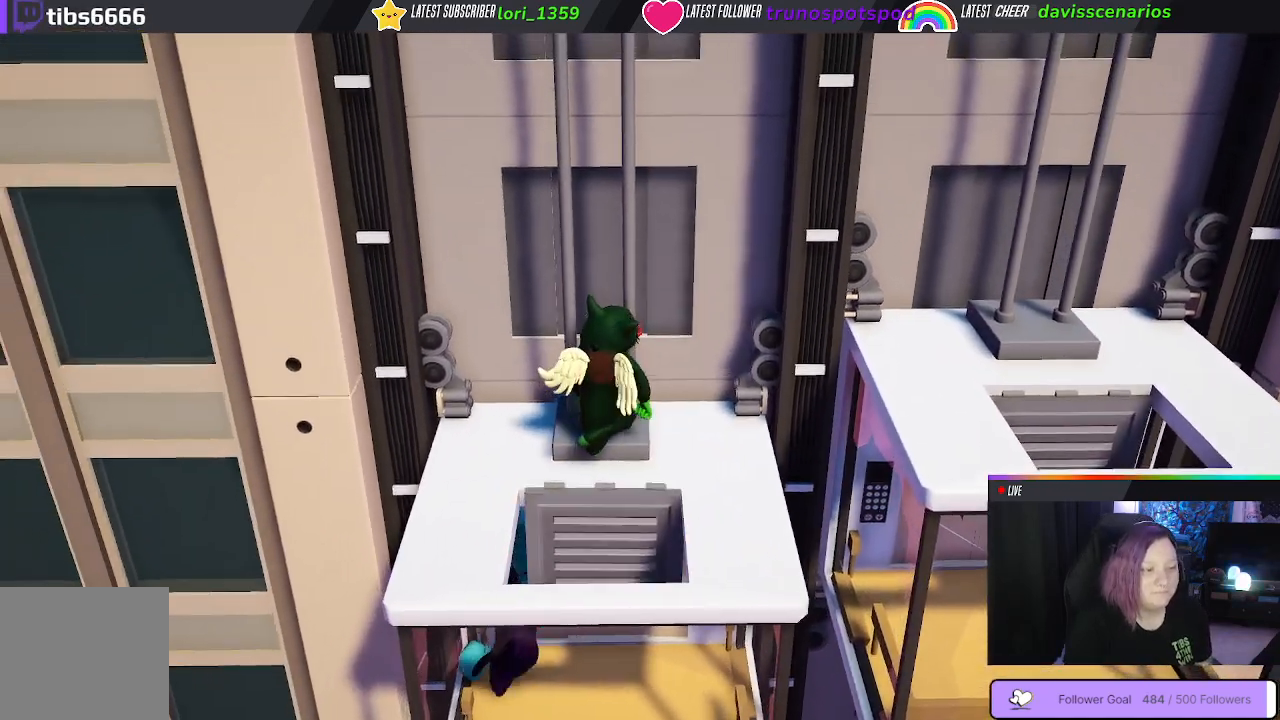
{"buttons": [], "left_stick": "center", "right_stick": "center", "events": [[217, "right_stick", "right"], [350, "right_stick", "center"]]}
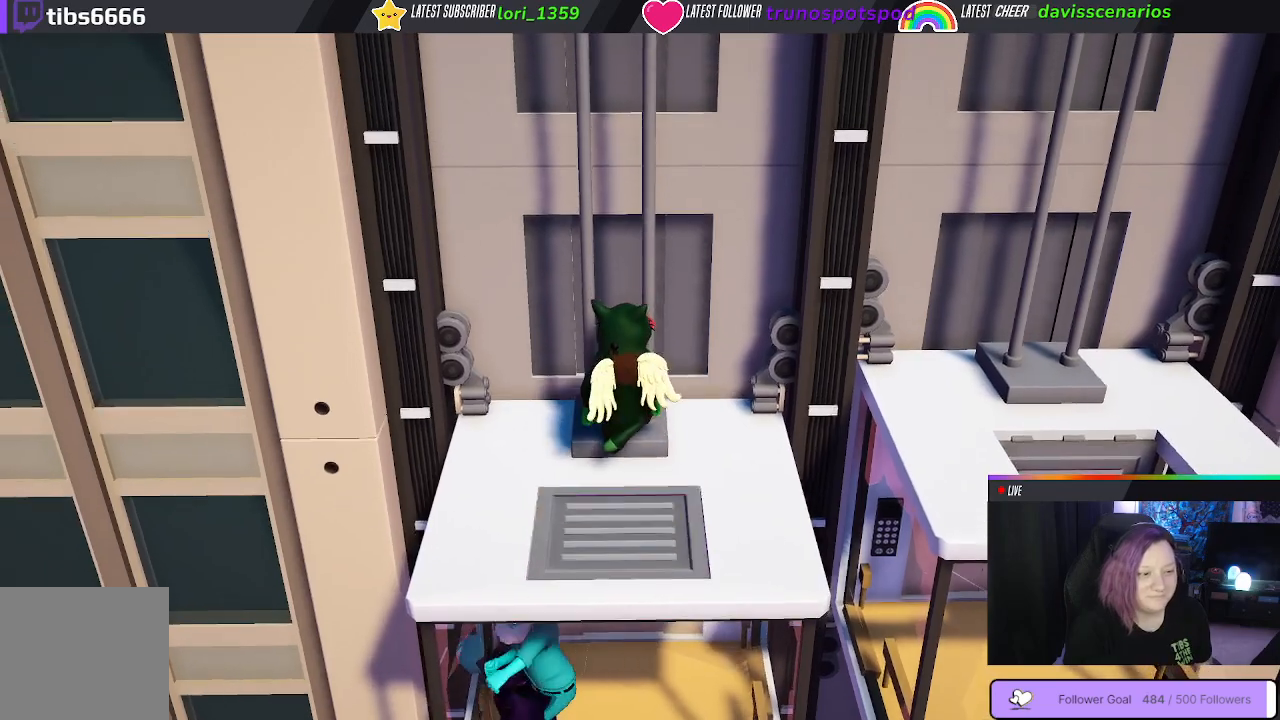
{"buttons": [], "left_stick": "center", "right_stick": "center", "events": []}
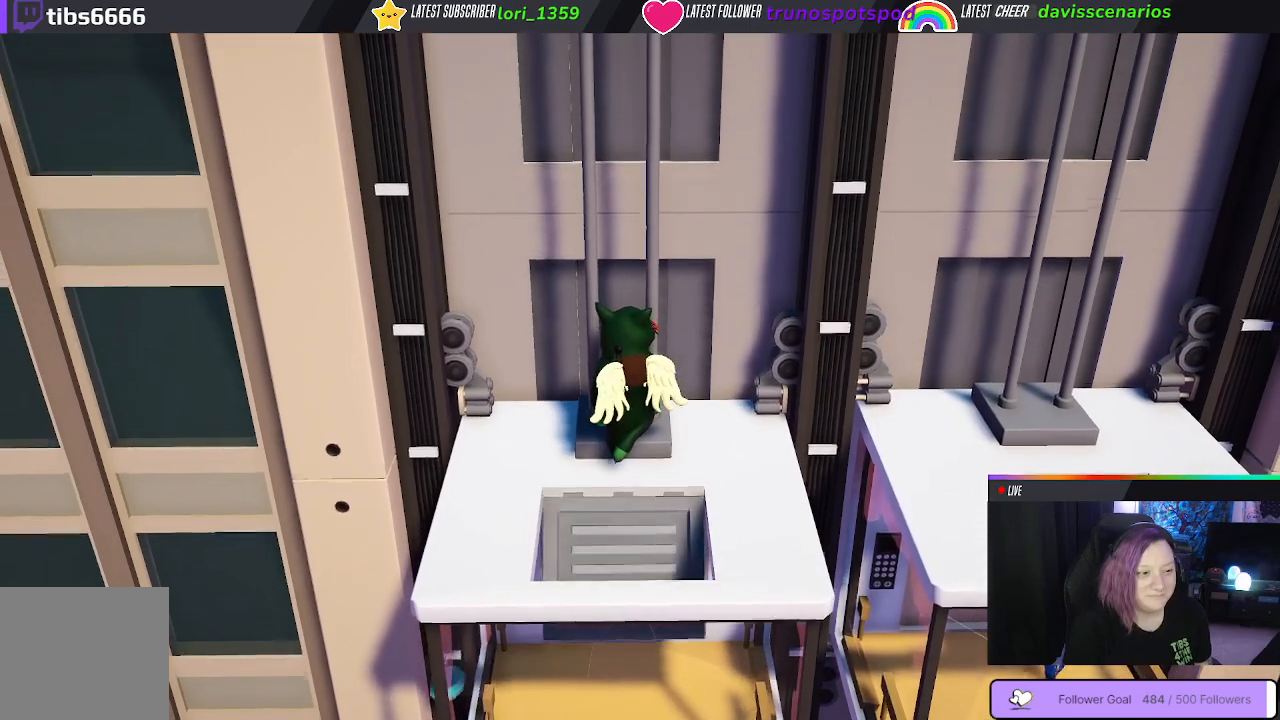
{"buttons": [], "left_stick": "center", "right_stick": "center", "events": []}
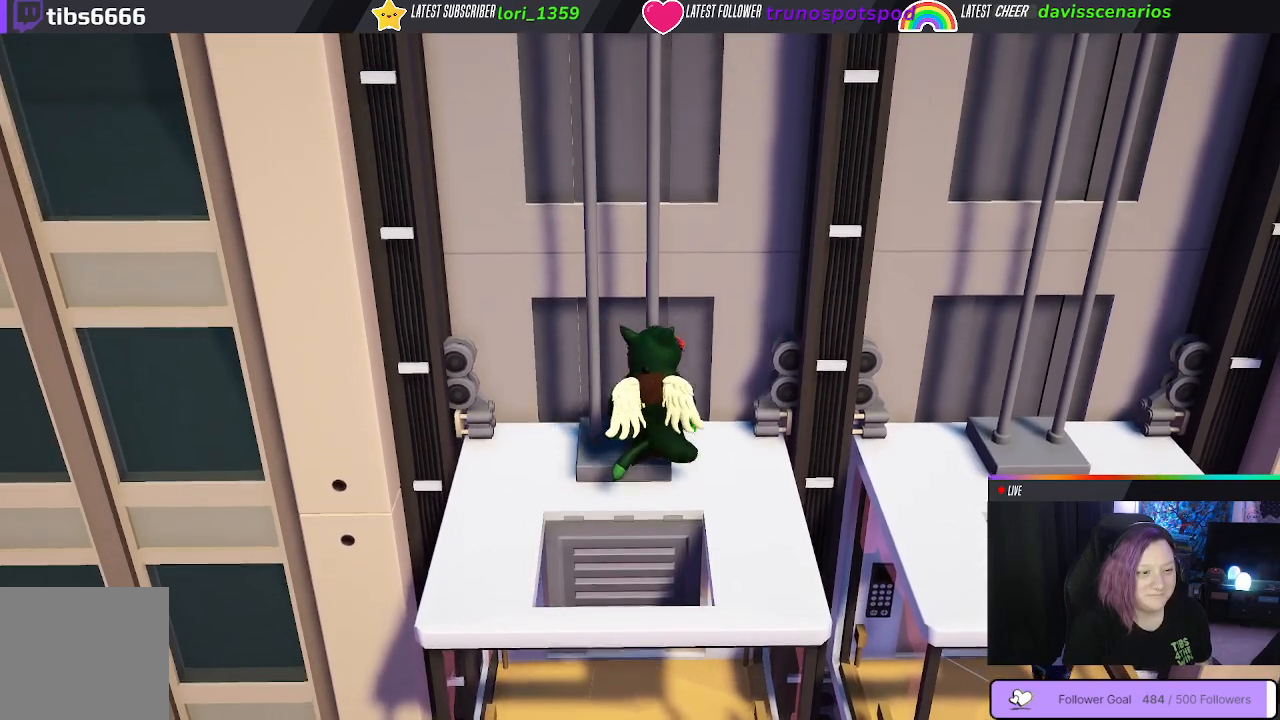
{"buttons": [], "left_stick": "left", "right_stick": "center", "events": [[117, "B", "down"], [200, "B", "up"], [267, "left_stick", "left"]]}
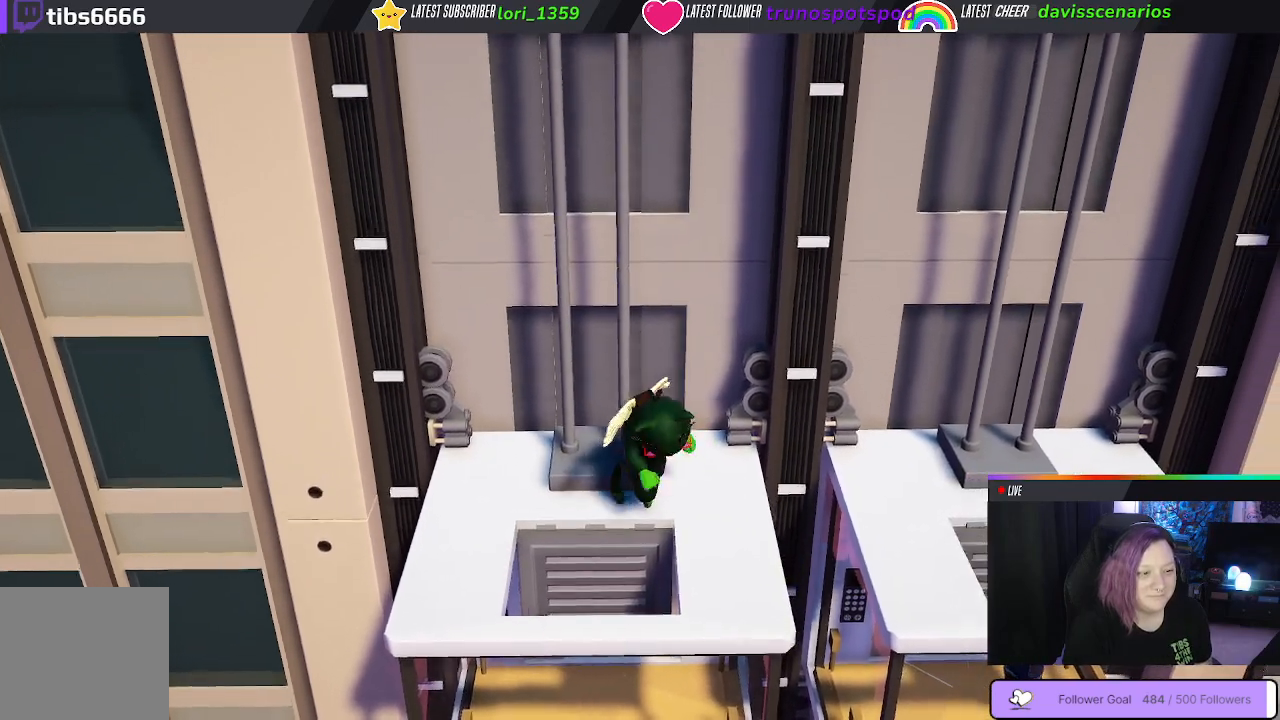
{"buttons": ["B"], "left_stick": "up", "right_stick": "center", "events": [[83, "B", "down"], [100, "left_stick", "center"], [167, "B", "up"], [367, "left_stick", "up"], [417, "B", "down"]]}
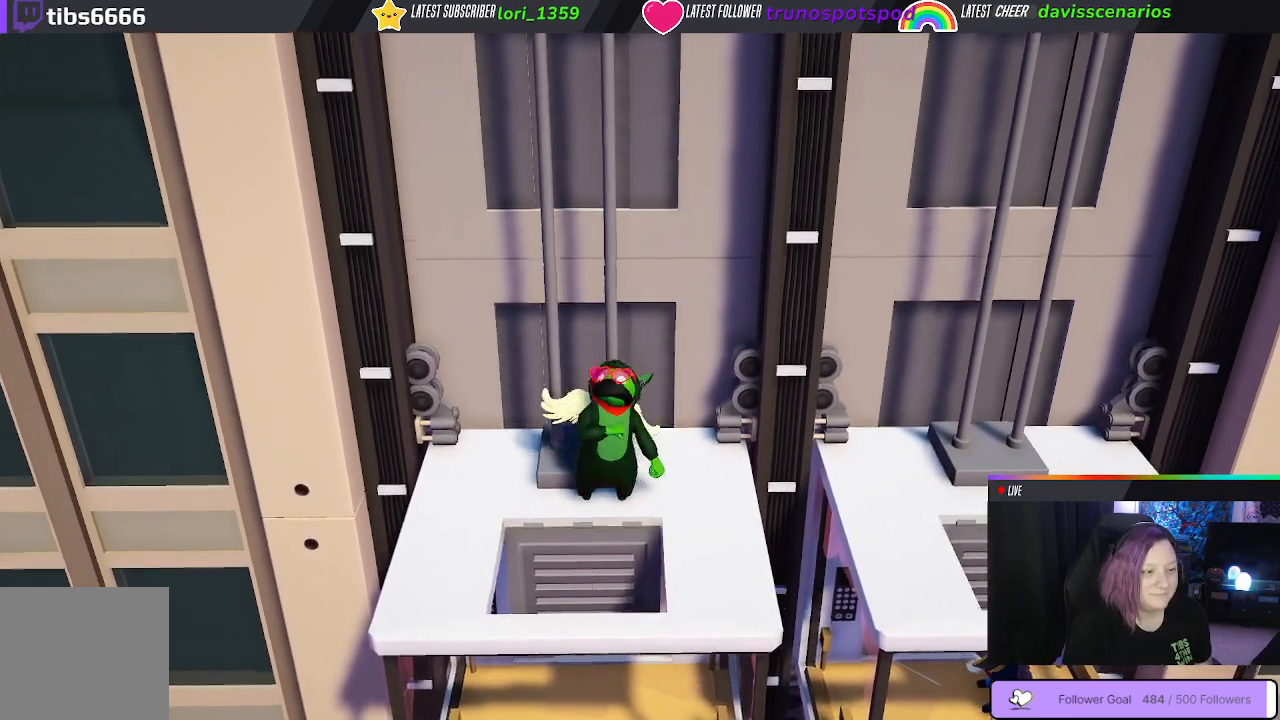
{"buttons": ["B"], "left_stick": "up-left", "right_stick": "center", "events": [[17, "B", "up"], [133, "left_stick", "right"], [233, "left_stick", "center"], [450, "B", "down"], [450, "left_stick", "up-left"]]}
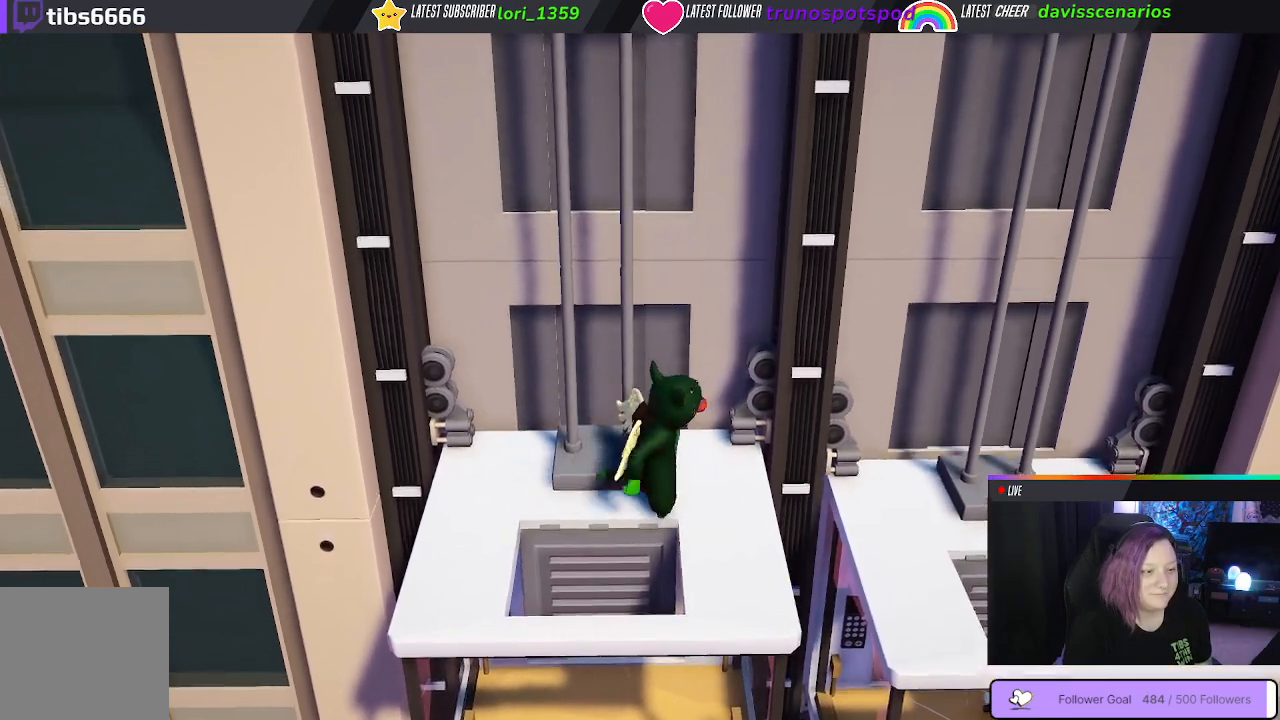
{"buttons": ["B"], "left_stick": "center", "right_stick": "center", "events": [[83, "B", "up"], [117, "left_stick", "center"], [250, "B", "down"], [367, "B", "up"], [483, "B", "down"]]}
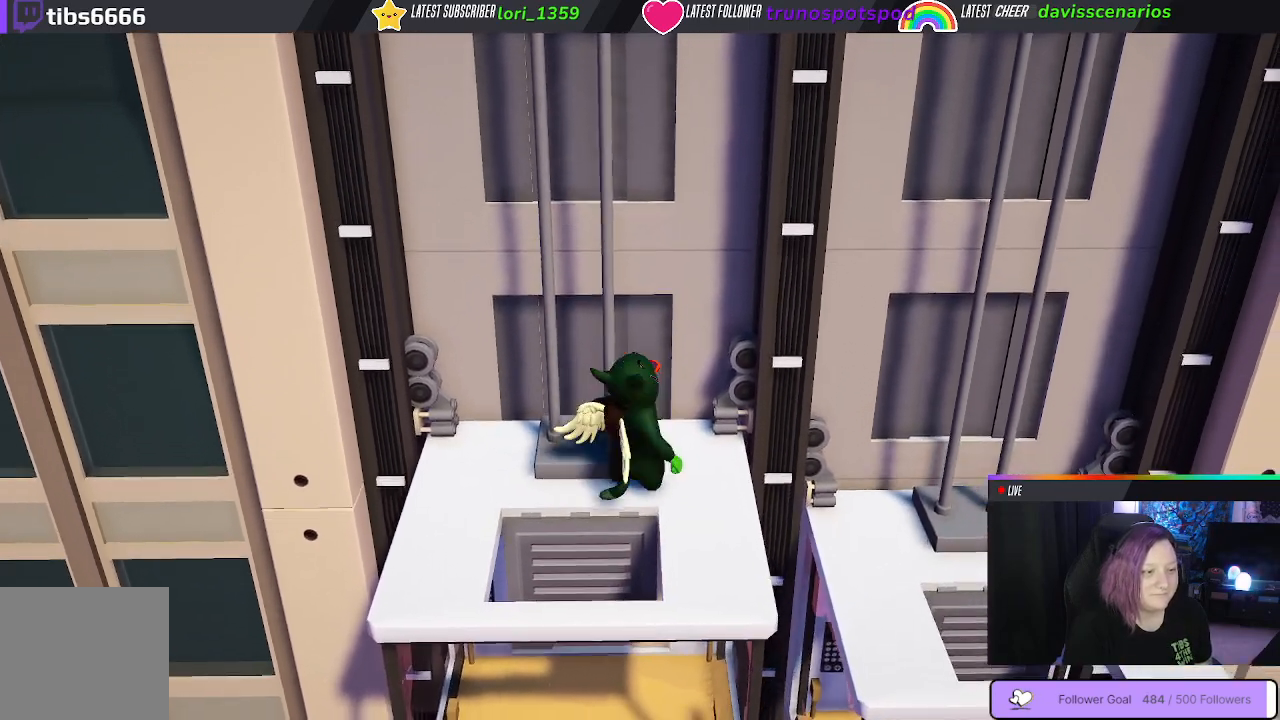
{"buttons": [], "left_stick": "center", "right_stick": "center", "events": [[83, "B", "up"], [183, "B", "down"], [267, "B", "up"], [350, "B", "down"], [433, "B", "up"]]}
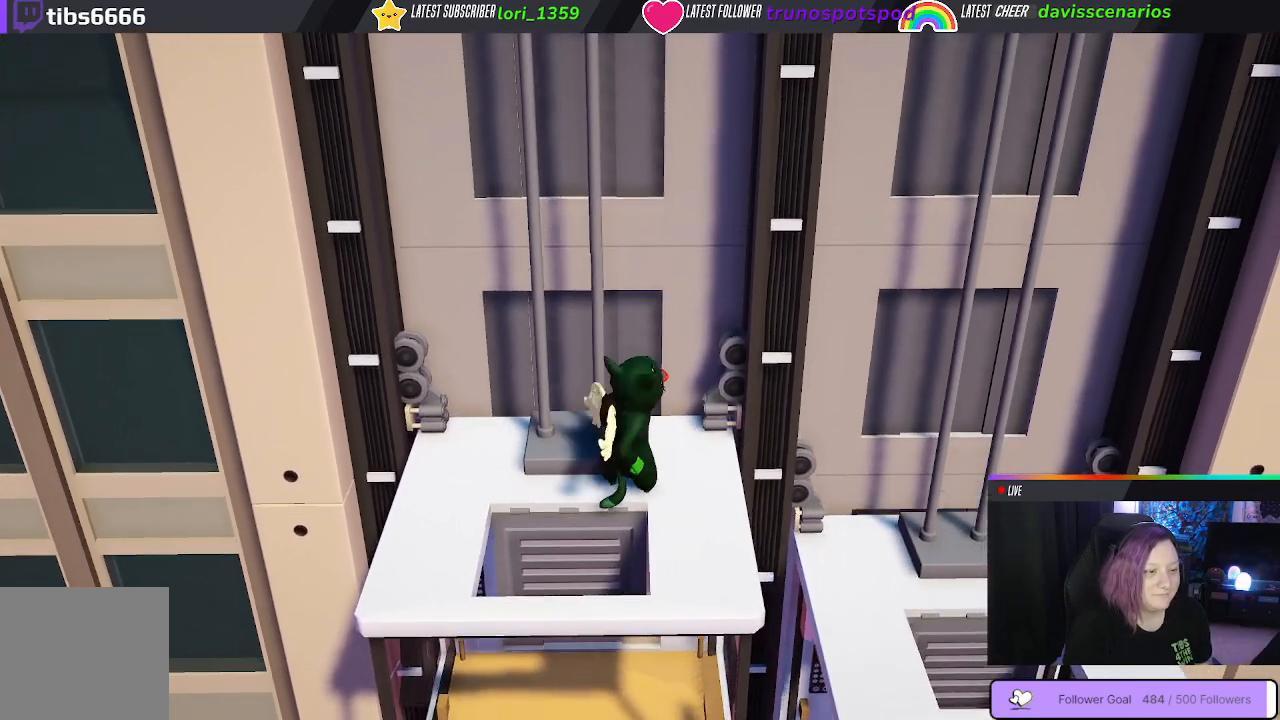
{"buttons": ["B"], "left_stick": "center", "right_stick": "center", "events": [[233, "left_stick", "up-left"], [250, "B", "down"], [367, "B", "up"], [467, "B", "down"], [467, "left_stick", "center"]]}
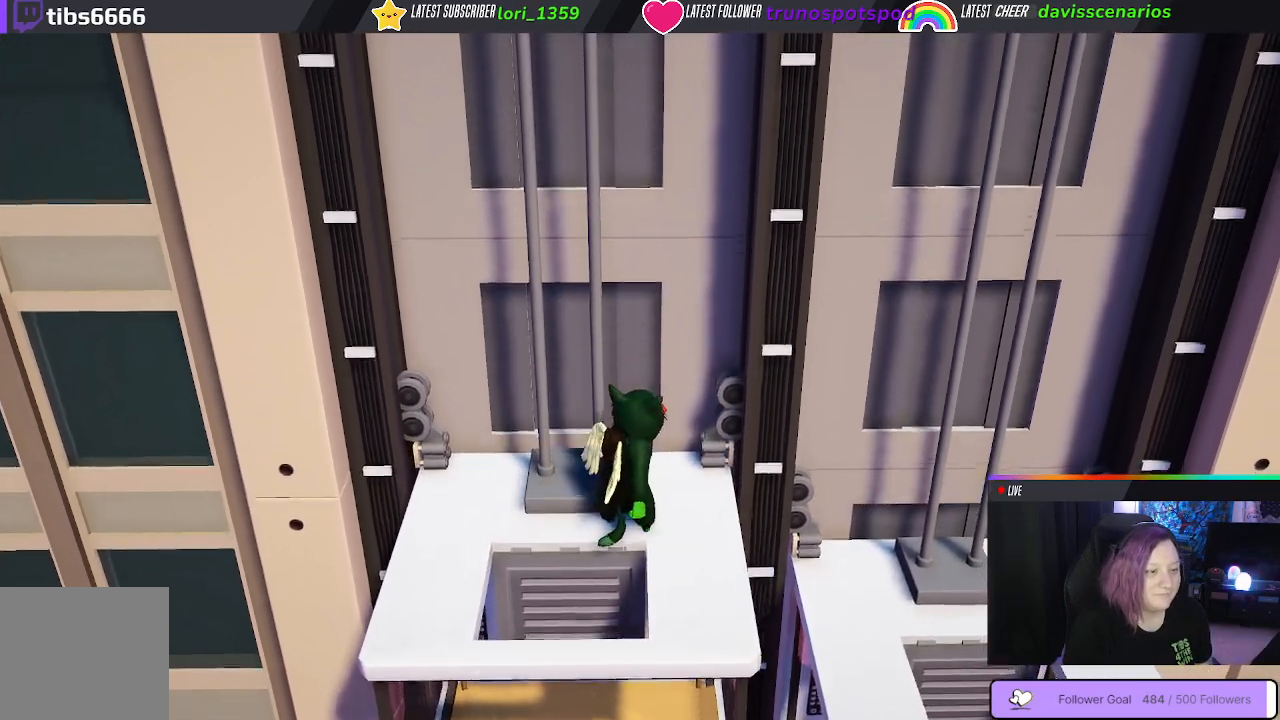
{"buttons": [], "left_stick": "center", "right_stick": "center", "events": [[83, "B", "up"], [167, "B", "down"], [300, "B", "up"], [383, "B", "down"], [500, "B", "up"]]}
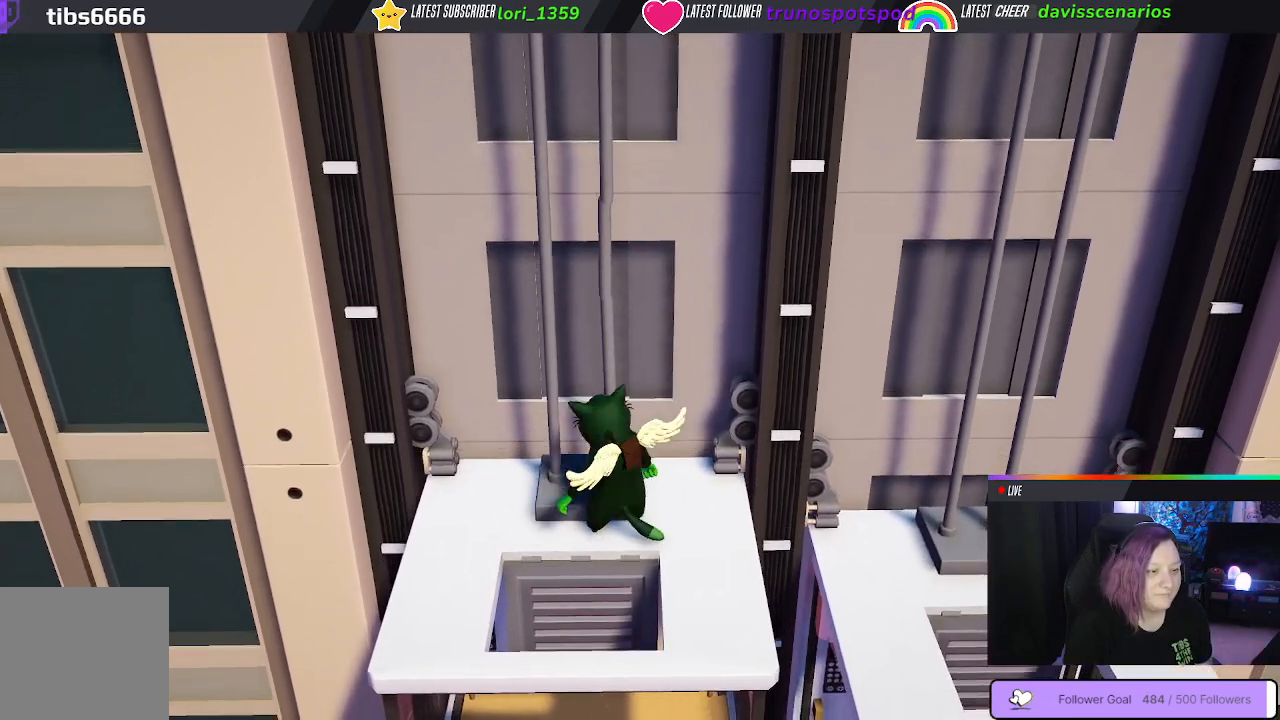
{"buttons": ["B"], "left_stick": "center", "right_stick": "center", "events": [[417, "B", "down"]]}
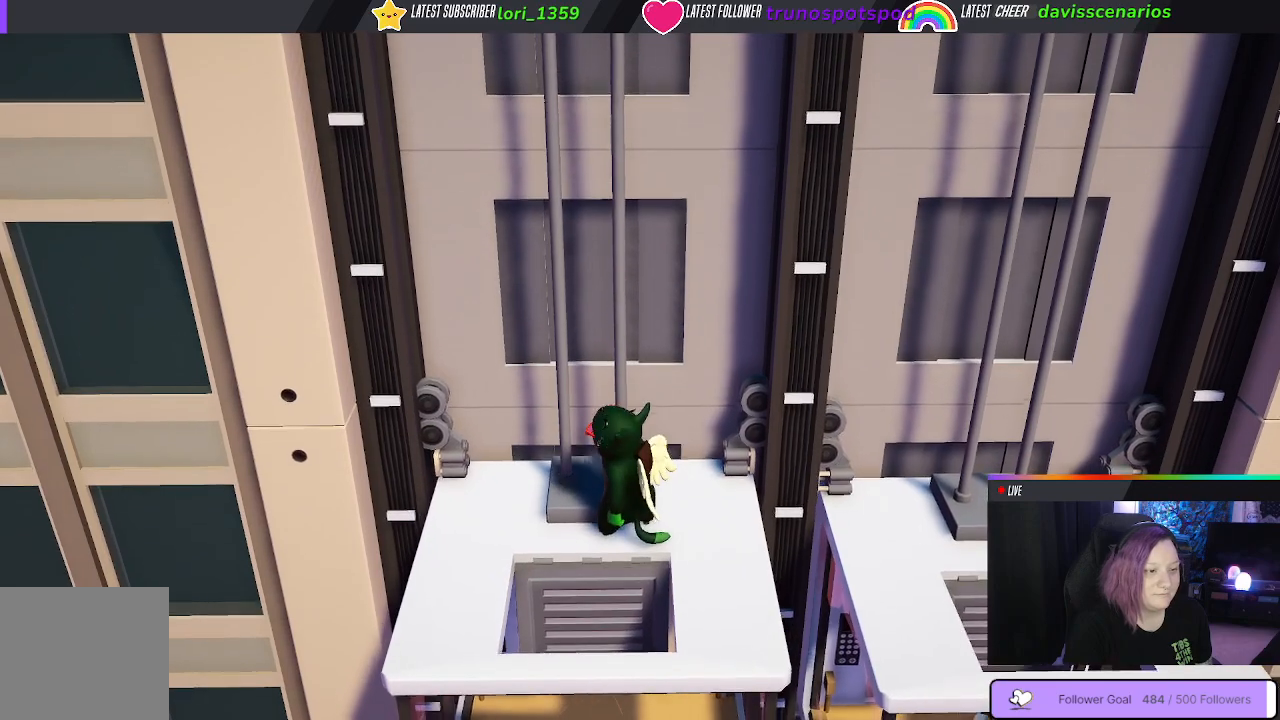
{"buttons": [], "left_stick": "center", "right_stick": "center", "events": [[33, "B", "up"], [150, "B", "down"], [217, "B", "up"], [317, "B", "down"], [400, "B", "up"]]}
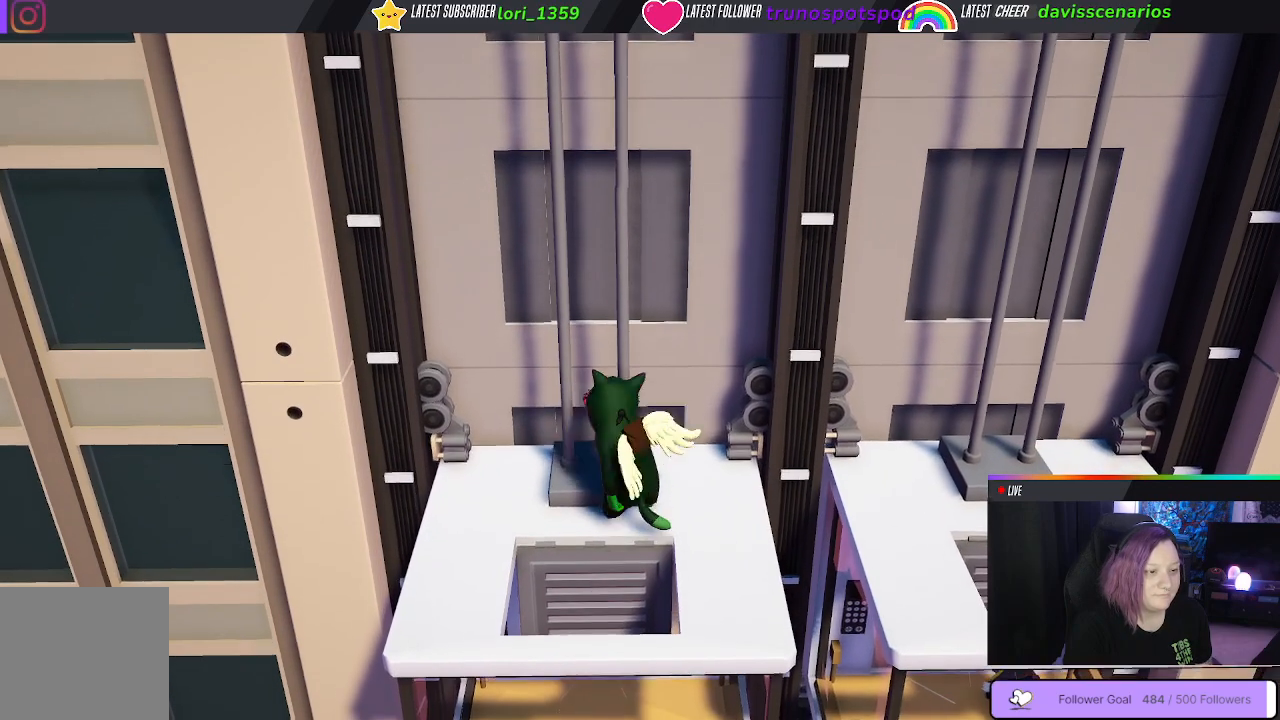
{"buttons": [], "left_stick": "left", "right_stick": "center", "events": [[450, "left_stick", "left"]]}
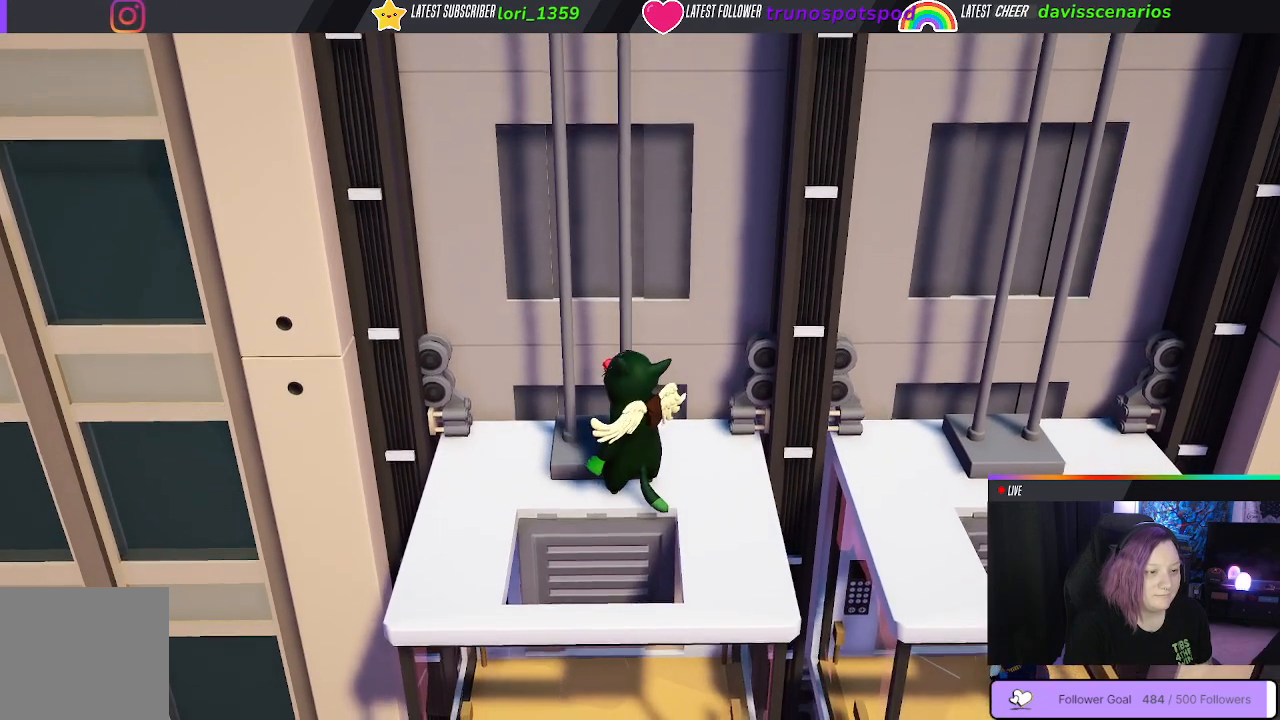
{"buttons": [], "left_stick": "center", "right_stick": "center", "events": [[233, "left_stick", "center"]]}
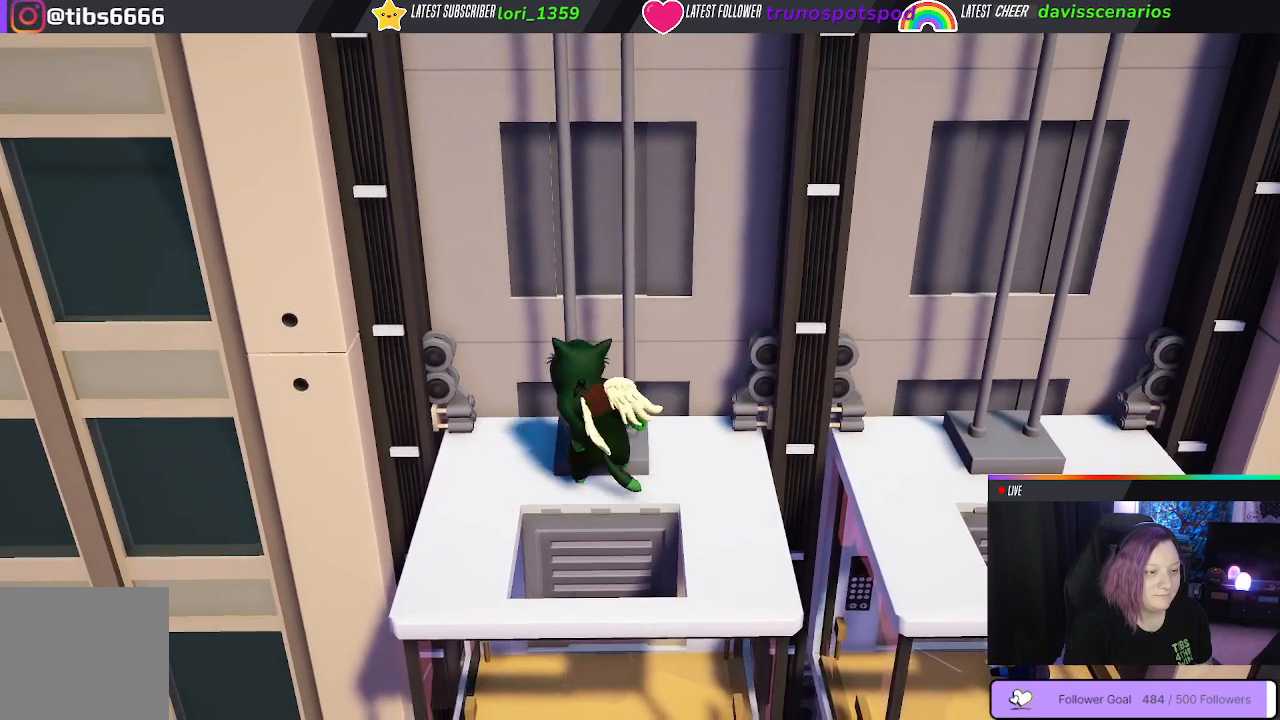
{"buttons": [], "left_stick": "center", "right_stick": "center", "events": [[250, "B", "down"], [333, "B", "up"]]}
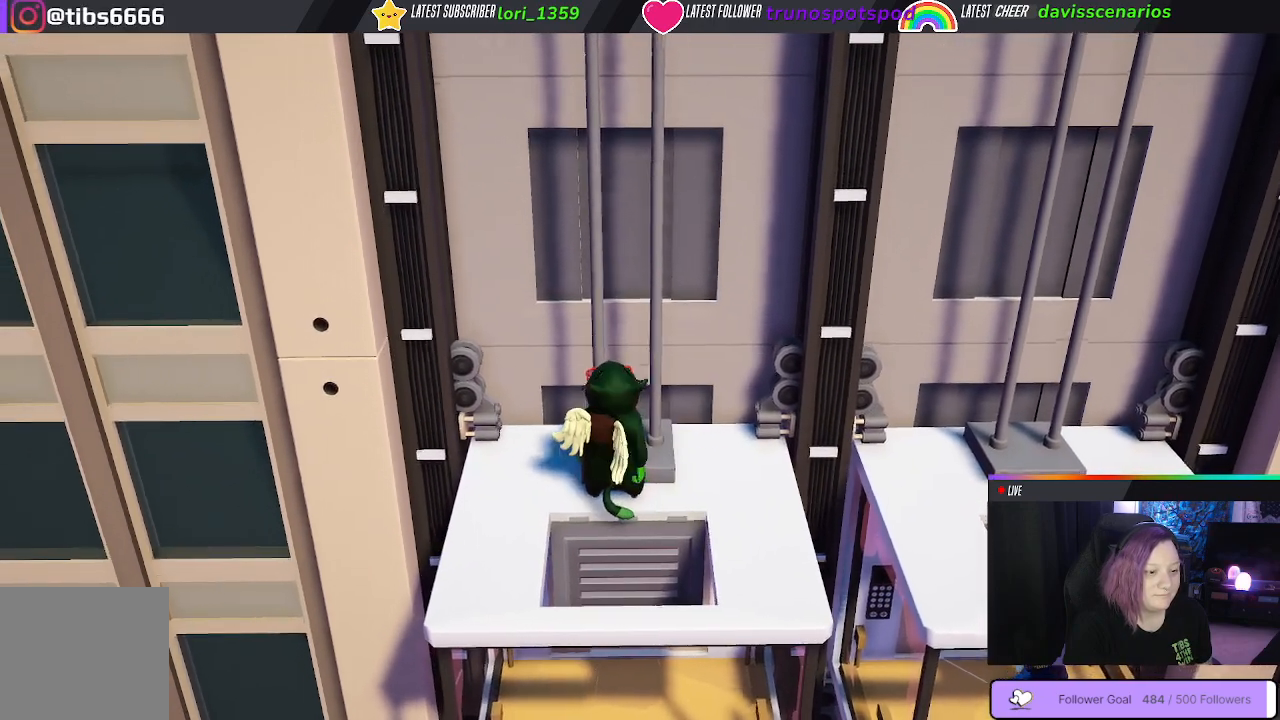
{"buttons": [], "left_stick": "center", "right_stick": "center", "events": []}
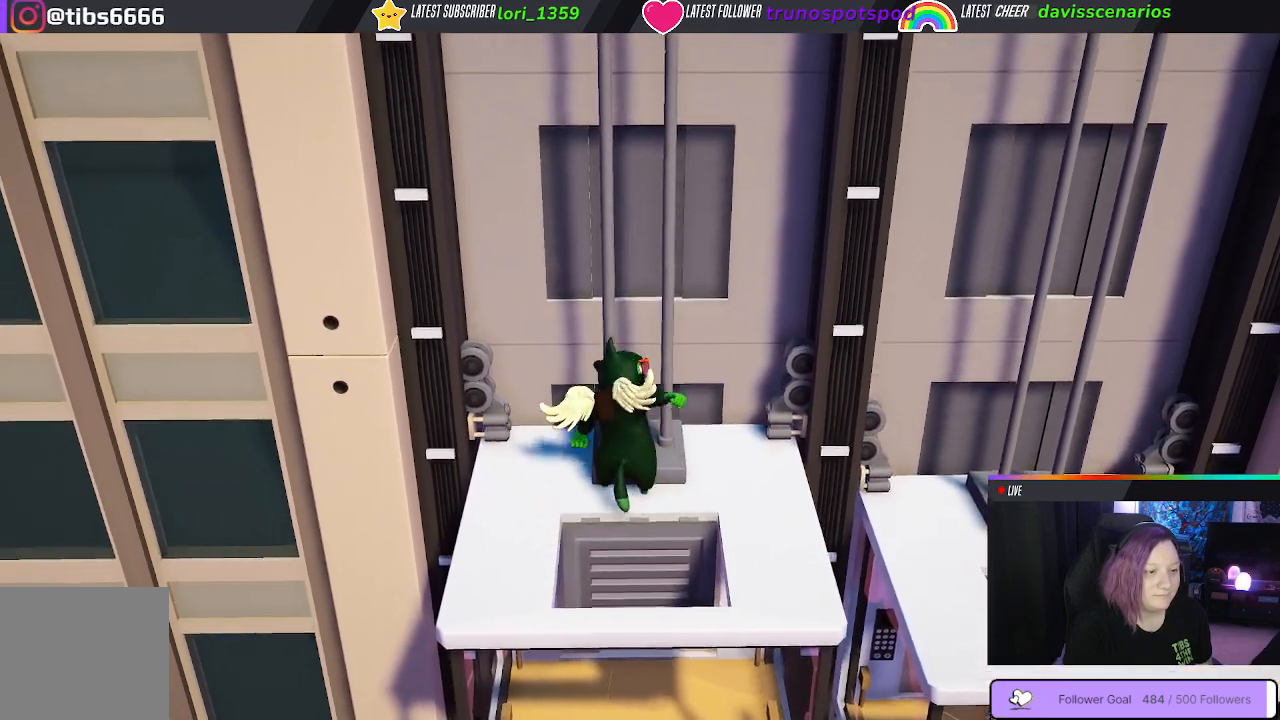
{"buttons": [], "left_stick": "center", "right_stick": "center", "events": []}
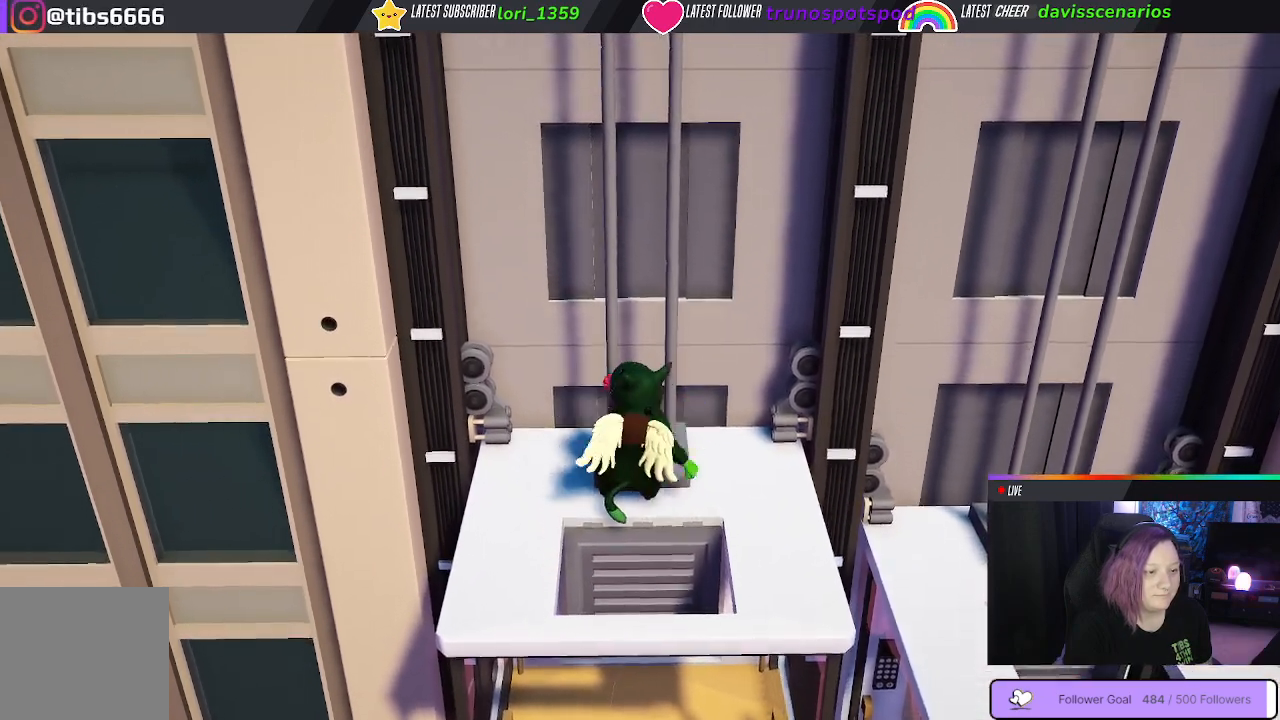
{"buttons": [], "left_stick": "right", "right_stick": "center", "events": [[250, "left_stick", "right"]]}
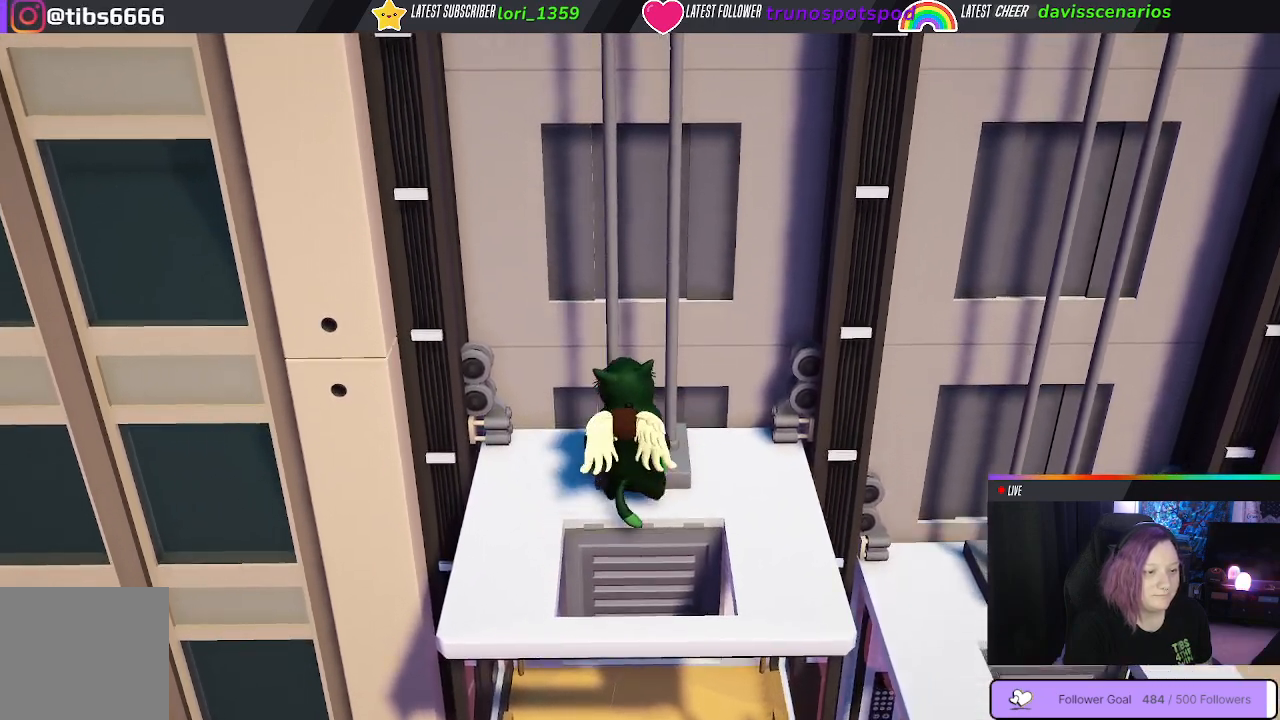
{"buttons": [], "left_stick": "center", "right_stick": "center", "events": [[183, "left_stick", "center"]]}
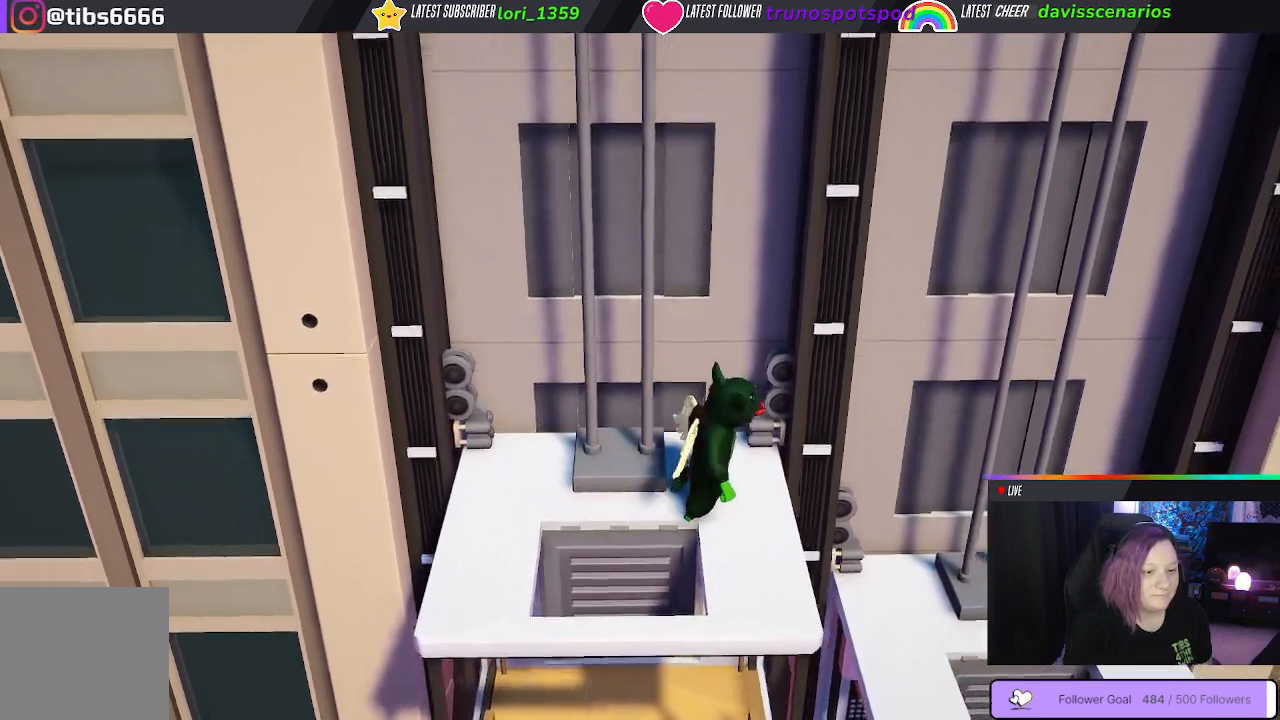
{"buttons": [], "left_stick": "center", "right_stick": "center", "events": []}
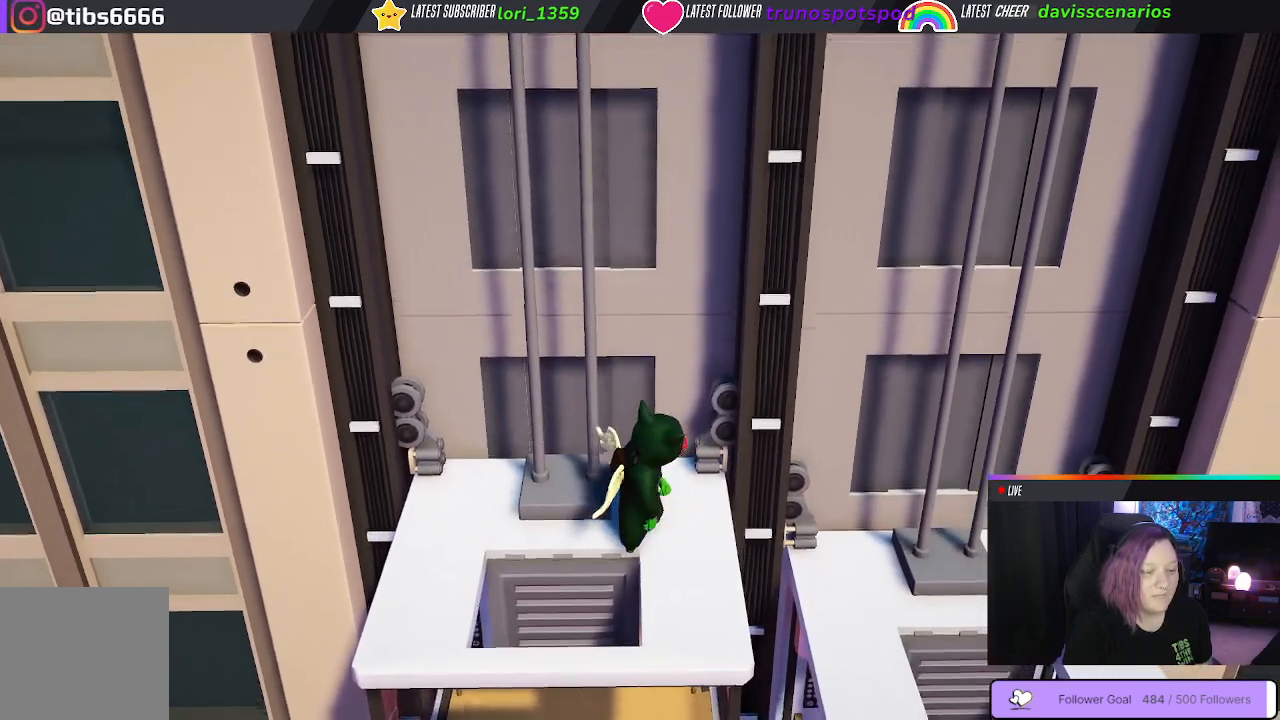
{"buttons": [], "left_stick": "center", "right_stick": "center", "events": []}
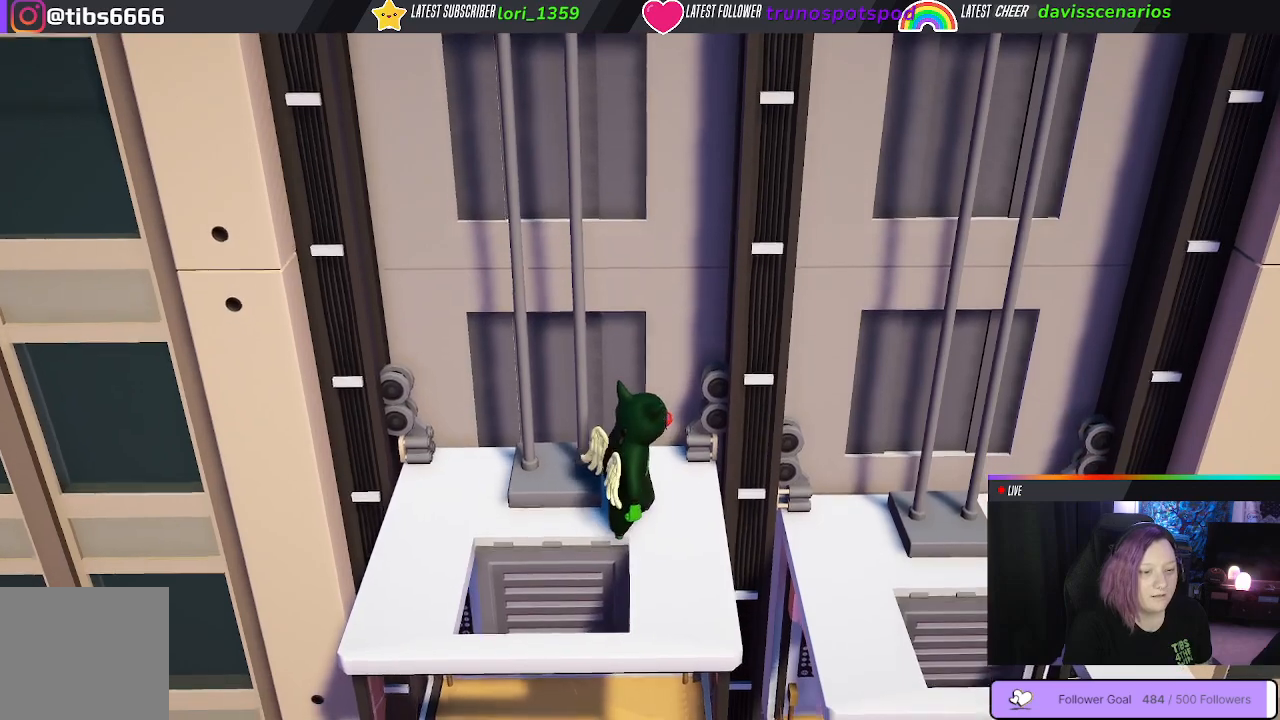
{"buttons": [], "left_stick": "up-left", "right_stick": "center", "events": [[400, "left_stick", "up-left"]]}
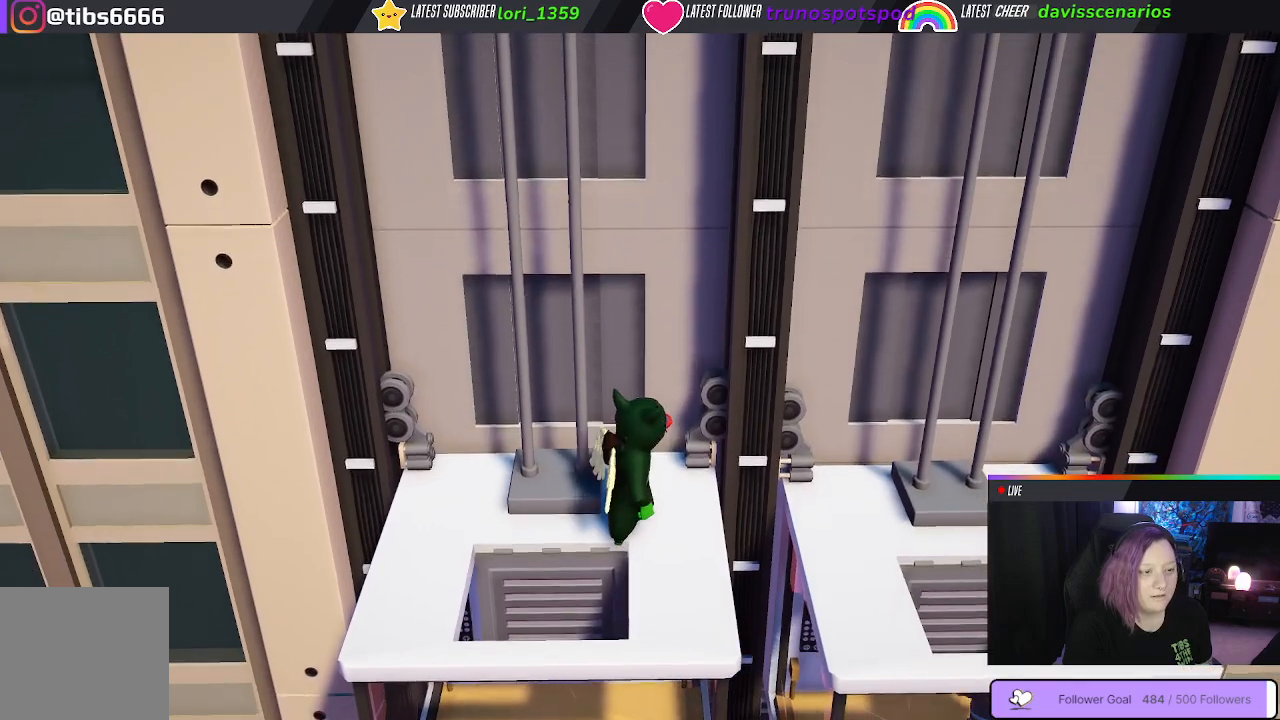
{"buttons": ["B"], "left_stick": "center", "right_stick": "center", "events": [[350, "left_stick", "center"], [483, "B", "down"]]}
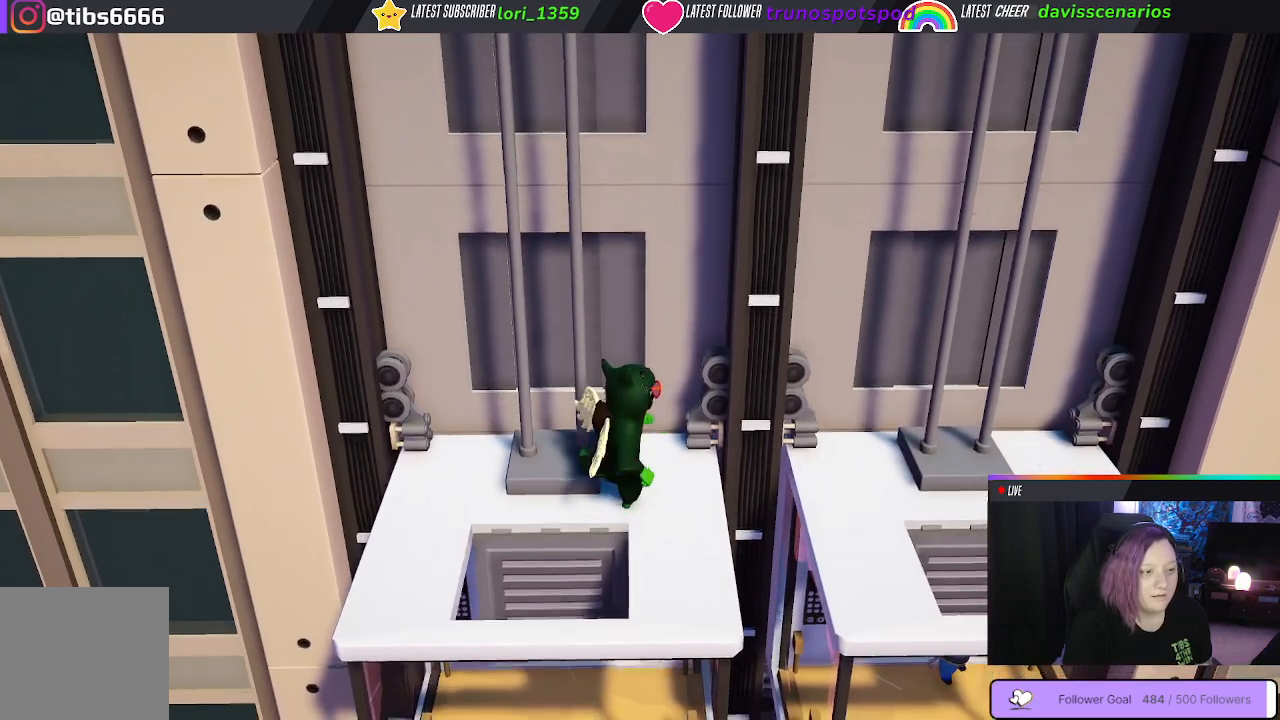
{"buttons": [], "left_stick": "center", "right_stick": "center", "events": [[67, "B", "up"], [200, "B", "down"], [317, "B", "up"], [417, "B", "down"], [500, "B", "up"]]}
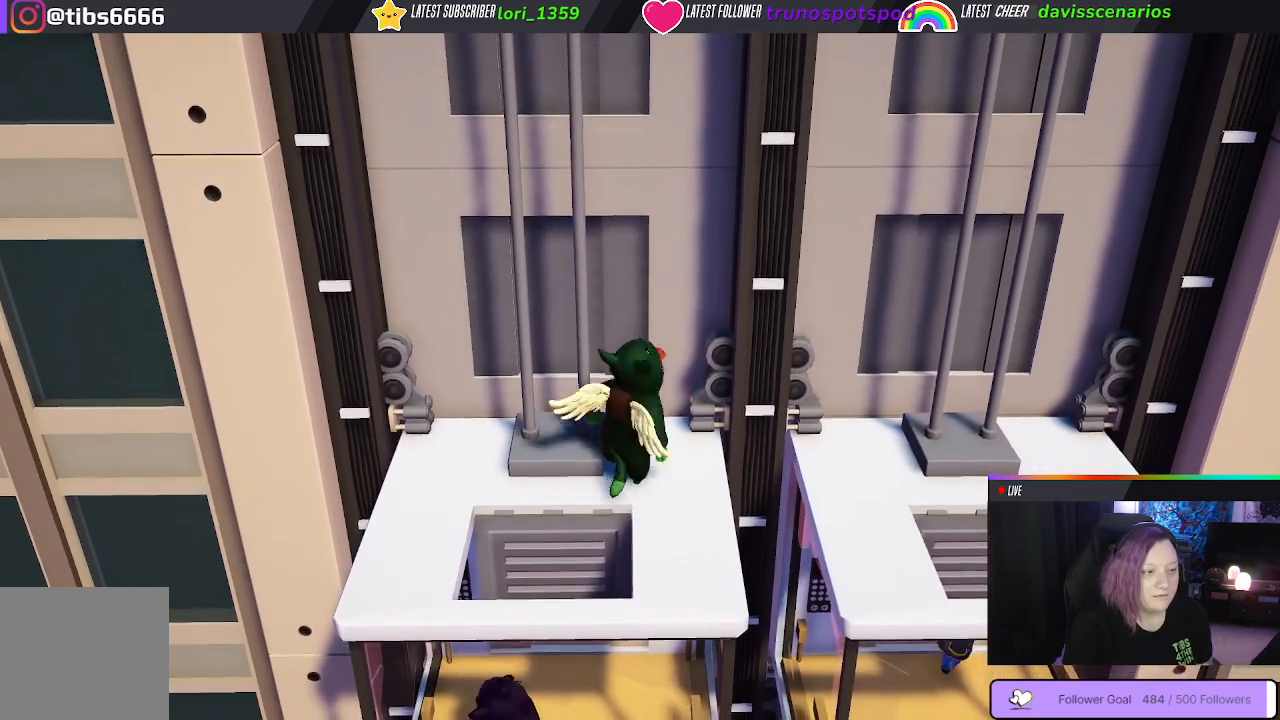
{"buttons": [], "left_stick": "center", "right_stick": "center", "events": [[100, "B", "down"], [217, "B", "up"], [383, "B", "down"], [500, "B", "up"]]}